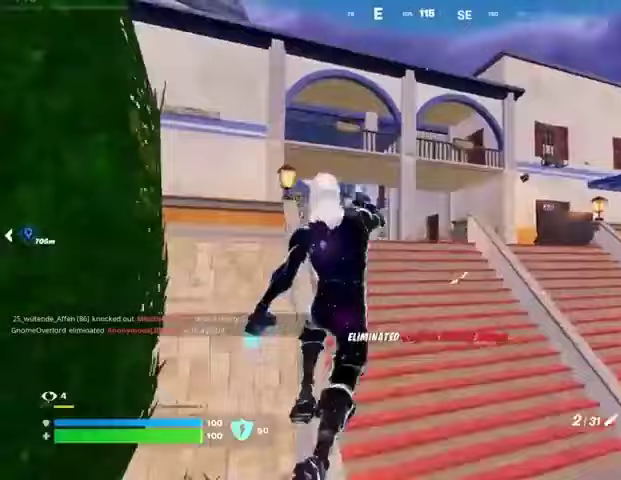
Gameplay with a controller (PlayStation layout); each line is a JSON object with the inputs held at the frame after it. "events" lists button and stick changes between this image and that frame as [ms after this image, input, new state], when the widget could be followed in between.
{"buttons": [], "left_stick": "up", "right_stick": "center", "events": [[33, "right_stick", "left"], [100, "right_stick", "center"]]}
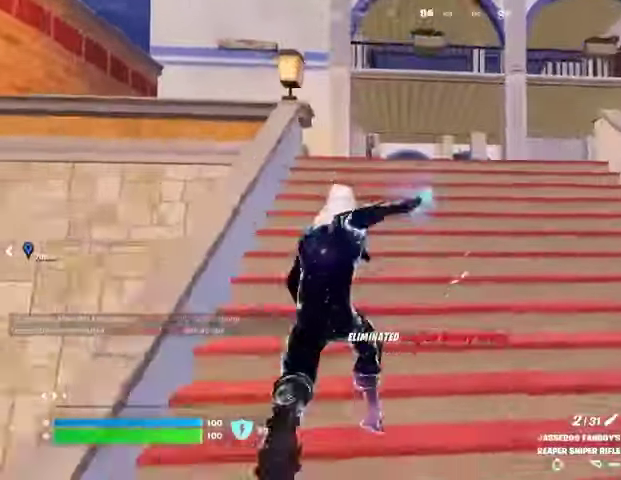
{"buttons": ["L2"], "left_stick": "up", "right_stick": "center", "events": [[367, "L2", "down"]]}
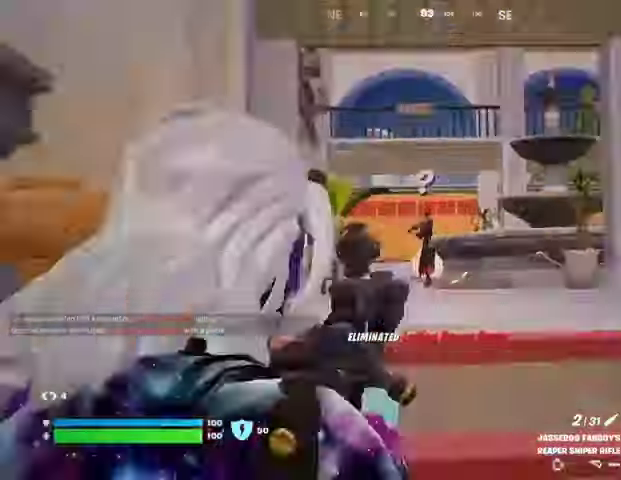
{"buttons": [], "left_stick": "up", "right_stick": "down", "events": [[133, "right_stick", "up"], [367, "R2", "down"], [400, "L2", "up"], [433, "R2", "up"], [433, "right_stick", "down"]]}
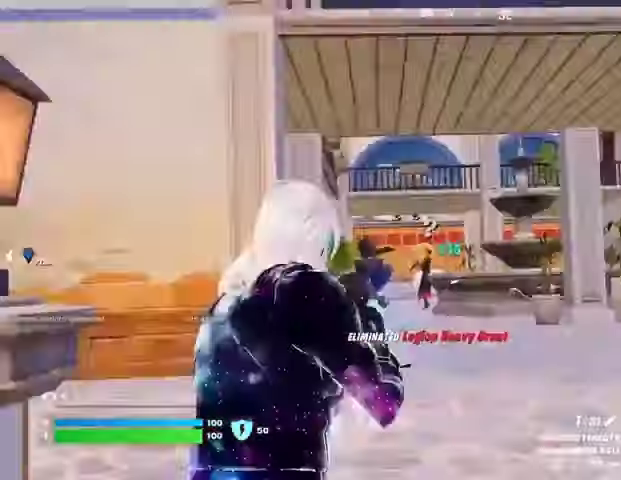
{"buttons": [], "left_stick": "up", "right_stick": "center", "events": [[33, "R1", "down"], [100, "R1", "up"], [100, "right_stick", "center"], [167, "L3", "down"], [233, "L3", "up"]]}
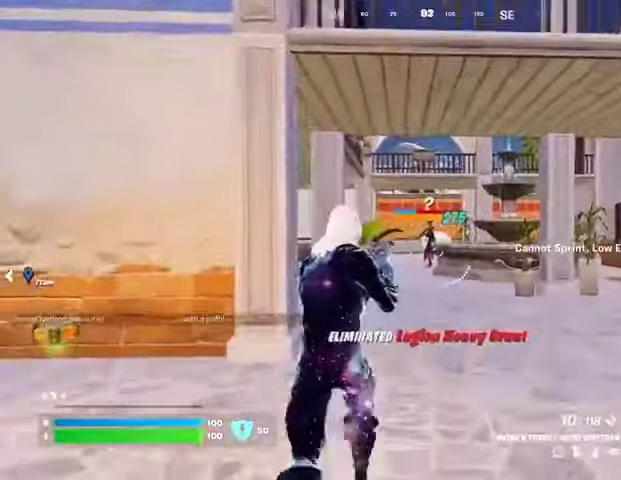
{"buttons": ["L2"], "left_stick": "up", "right_stick": "center", "events": [[33, "R1", "down"], [67, "R3", "down"], [67, "right_stick", "up-right"], [133, "R1", "up"], [133, "R3", "up"], [133, "right_stick", "center"], [367, "L2", "down"]]}
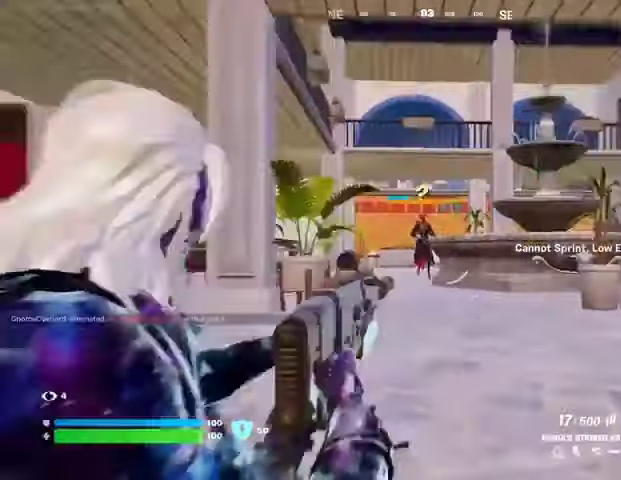
{"buttons": ["L2", "R2"], "left_stick": "up", "right_stick": "up", "events": [[133, "right_stick", "up-left"], [233, "R2", "down"], [333, "right_stick", "left"], [467, "right_stick", "up"]]}
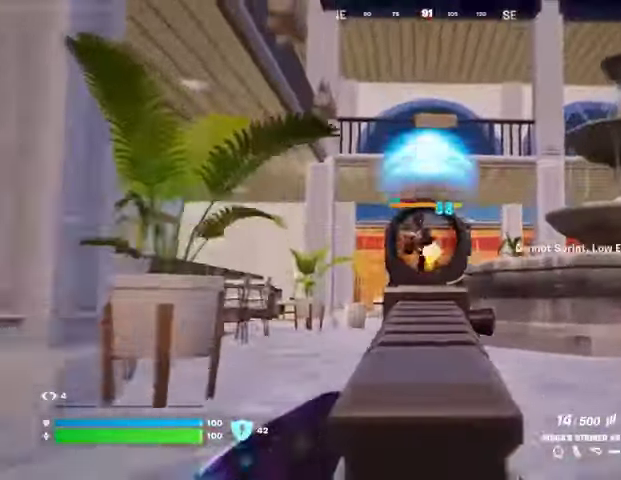
{"buttons": ["L2", "R2"], "left_stick": "up", "right_stick": "up", "events": [[100, "right_stick", "up-left"], [267, "right_stick", "center"], [433, "right_stick", "up-right"], [500, "right_stick", "up"]]}
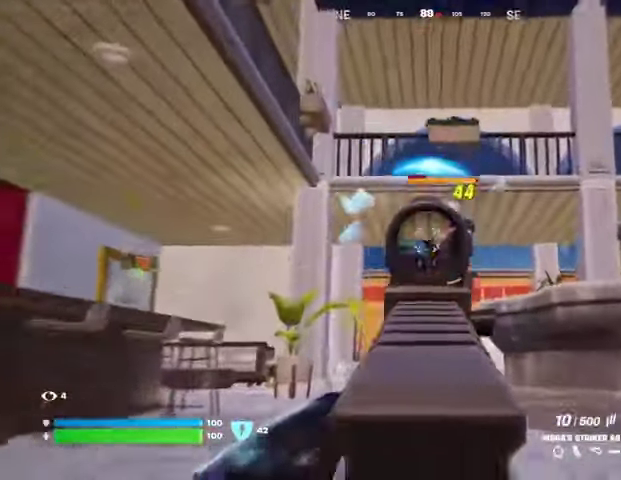
{"buttons": [], "left_stick": "up", "right_stick": "center", "events": [[167, "L2", "up"], [200, "right_stick", "right"], [267, "R3", "down"], [300, "right_stick", "down"], [367, "L1", "down"], [367, "R3", "up"], [400, "R2", "up"], [433, "L1", "up"], [500, "right_stick", "center"]]}
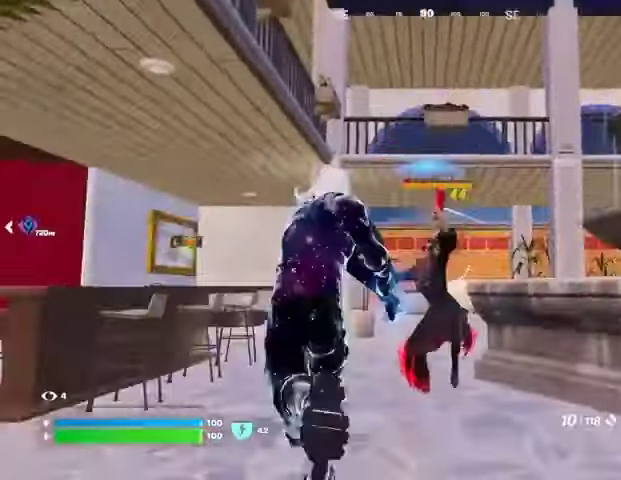
{"buttons": [], "left_stick": "right", "right_stick": "up-right", "events": [[100, "right_stick", "down-right"], [200, "R2", "down"], [300, "R2", "up"], [367, "right_stick", "center"], [467, "left_stick", "right"], [500, "right_stick", "up-right"]]}
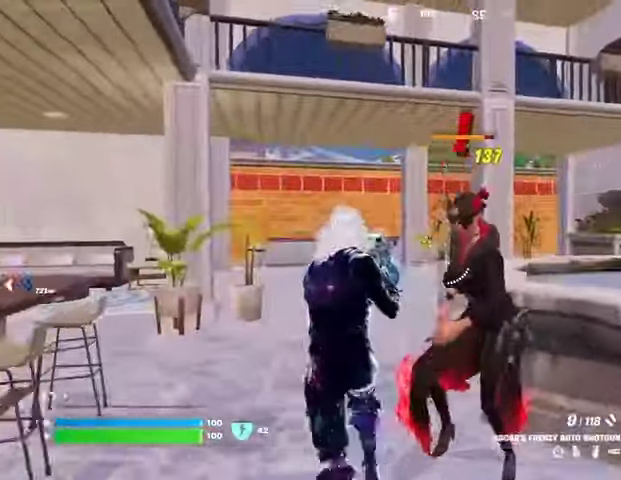
{"buttons": ["R2"], "left_stick": "center", "right_stick": "center", "events": [[33, "left_stick", "down-right"], [133, "R2", "down"], [133, "right_stick", "center"], [233, "R2", "up"], [267, "left_stick", "down"], [500, "R2", "down"], [500, "left_stick", "center"]]}
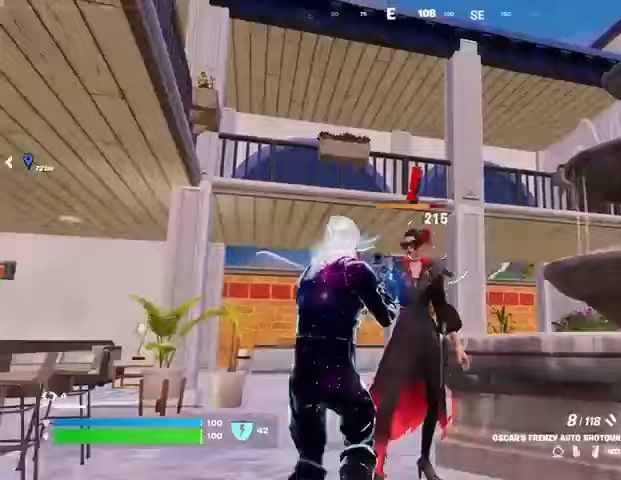
{"buttons": [], "left_stick": "center", "right_stick": "center", "events": [[100, "R2", "up"], [367, "right_stick", "up-left"], [433, "R2", "down"], [433, "right_stick", "center"], [500, "R2", "up"]]}
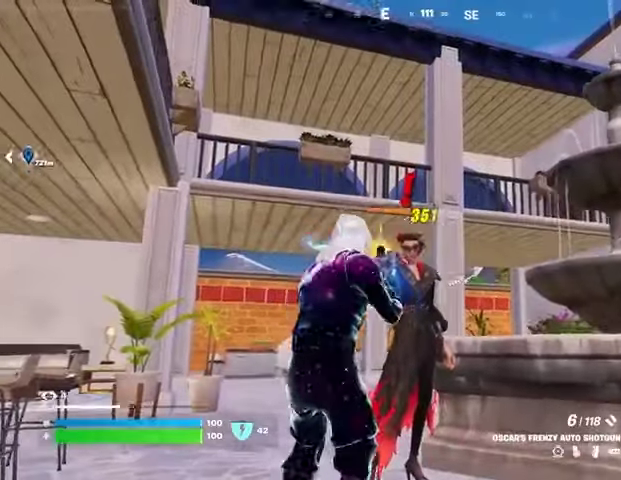
{"buttons": ["R1"], "left_stick": "center", "right_stick": "up-left", "events": [[233, "right_stick", "left"], [300, "R2", "down"], [300, "right_stick", "center"], [367, "right_stick", "down"], [400, "R2", "up"], [500, "R1", "down"], [500, "right_stick", "up-left"]]}
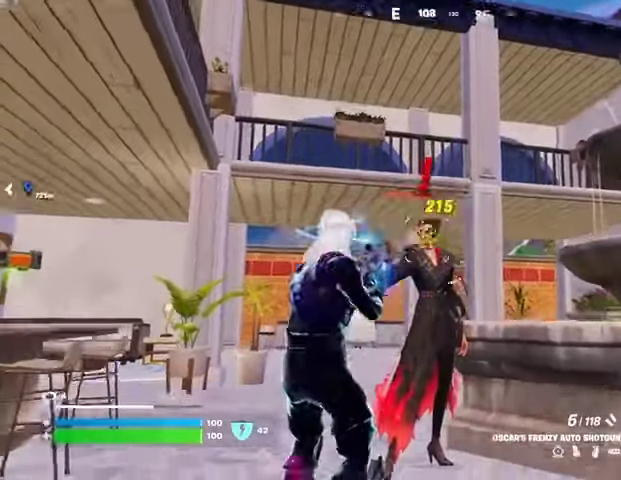
{"buttons": ["R2"], "left_stick": "center", "right_stick": "center", "events": [[67, "R1", "up"], [100, "right_stick", "center"], [233, "right_stick", "right"], [300, "R2", "down"], [300, "right_stick", "center"]]}
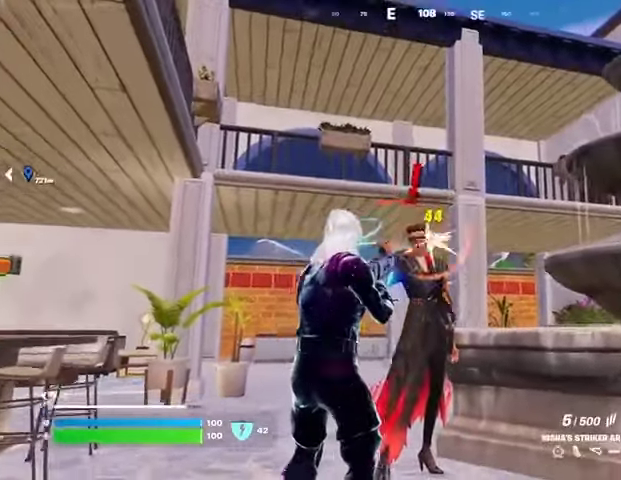
{"buttons": ["R2"], "left_stick": "center", "right_stick": "down", "events": [[433, "right_stick", "down"]]}
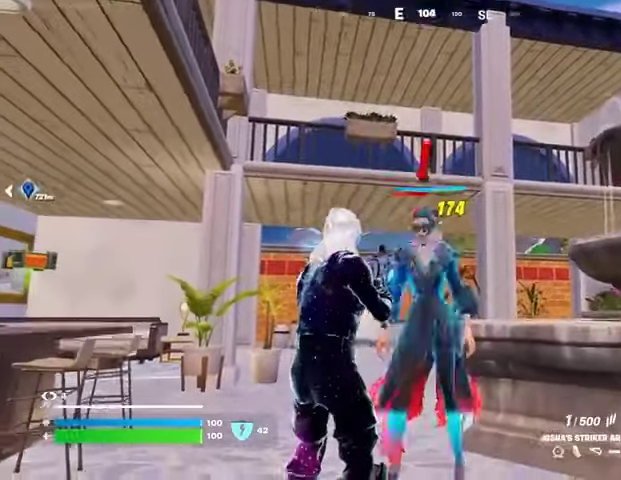
{"buttons": ["R2"], "left_stick": "center", "right_stick": "center", "events": [[33, "right_stick", "center"]]}
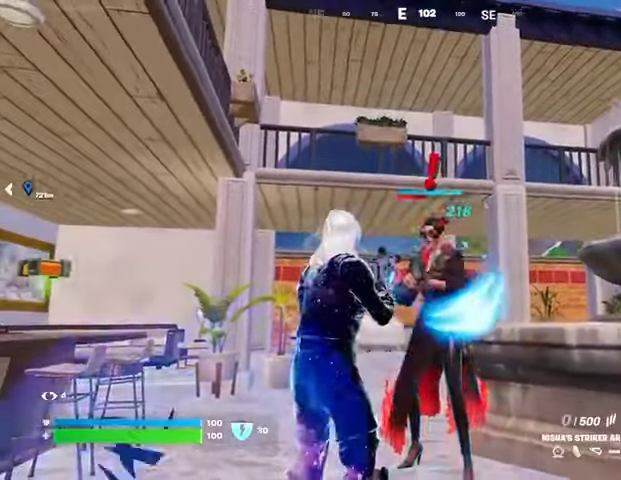
{"buttons": [], "left_stick": "center", "right_stick": "center", "events": [[67, "R2", "up"], [200, "R3", "down"], [300, "R3", "up"]]}
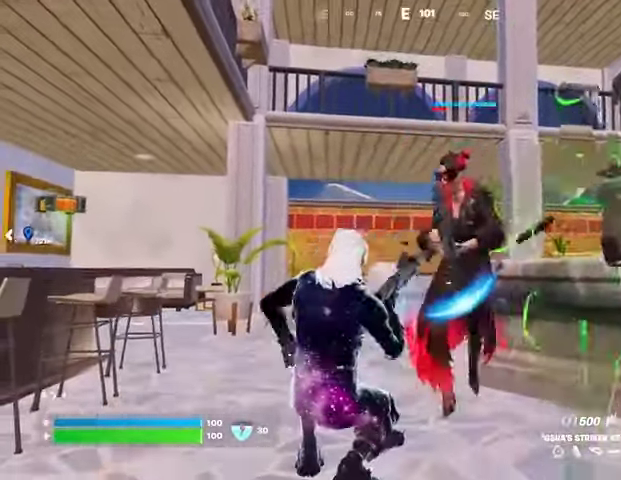
{"buttons": [], "left_stick": "center", "right_stick": "center", "events": []}
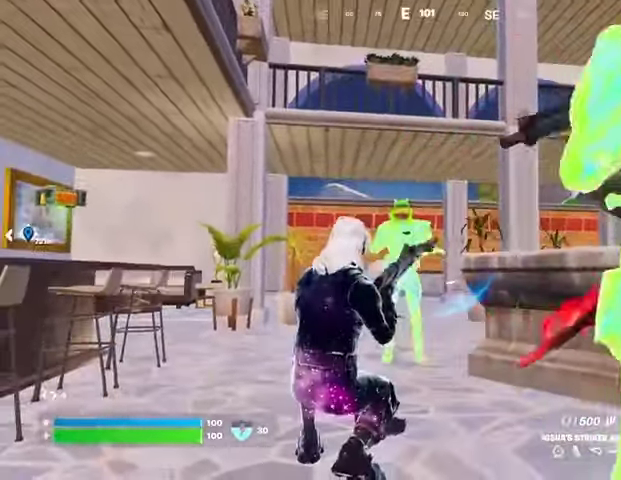
{"buttons": [], "left_stick": "center", "right_stick": "right", "events": [[133, "right_stick", "right"], [167, "R3", "down"], [333, "R3", "up"]]}
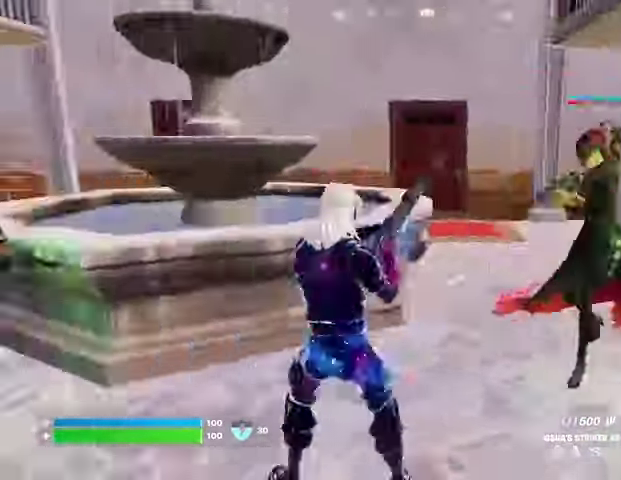
{"buttons": [], "left_stick": "center", "right_stick": "down", "events": [[167, "right_stick", "center"], [200, "CROSS", "down"], [267, "CROSS", "up"], [367, "left_stick", "up-right"], [400, "right_stick", "down"], [500, "left_stick", "center"]]}
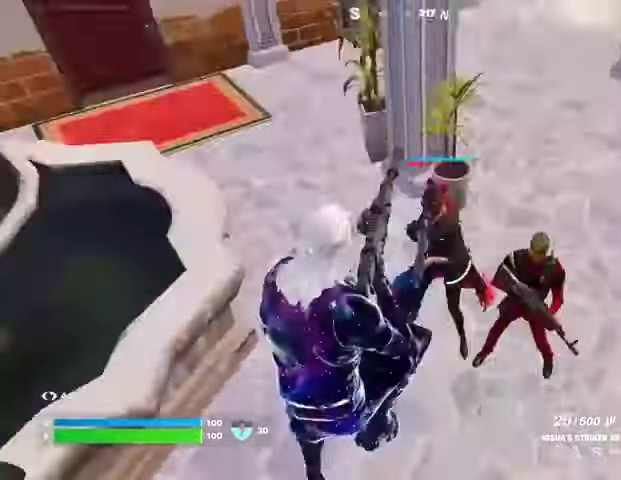
{"buttons": ["R2"], "left_stick": "center", "right_stick": "up", "events": [[33, "R2", "down"], [67, "right_stick", "center"], [267, "left_stick", "up-left"], [333, "right_stick", "up"], [433, "left_stick", "center"]]}
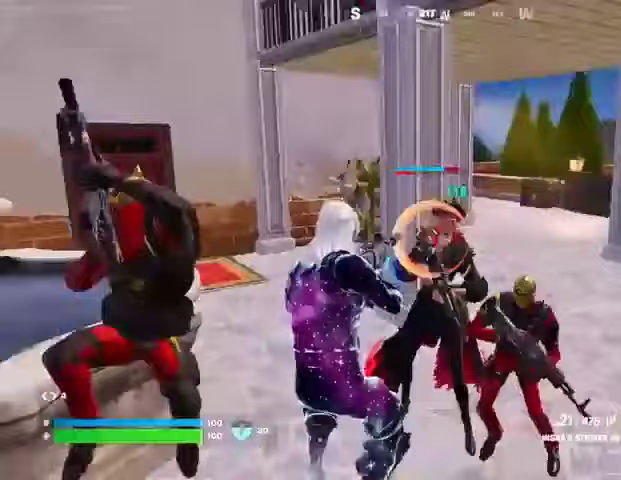
{"buttons": ["R2"], "left_stick": "down", "right_stick": "center", "events": [[33, "left_stick", "down"], [33, "right_stick", "up-right"], [133, "right_stick", "center"]]}
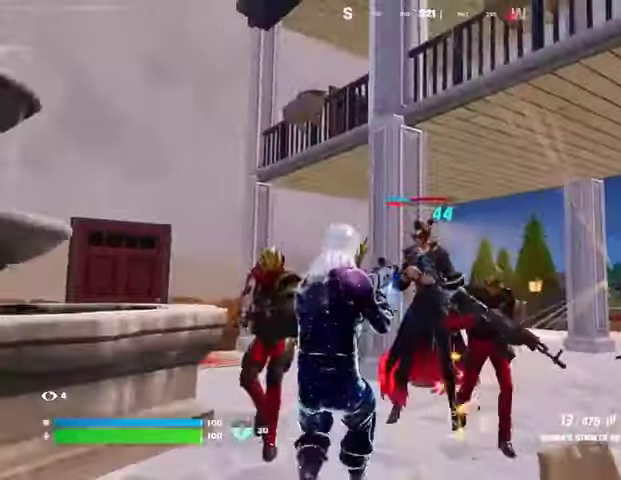
{"buttons": ["L2", "R2"], "left_stick": "center", "right_stick": "center", "events": [[33, "L2", "down"], [67, "left_stick", "center"], [267, "right_stick", "up"], [367, "right_stick", "center"]]}
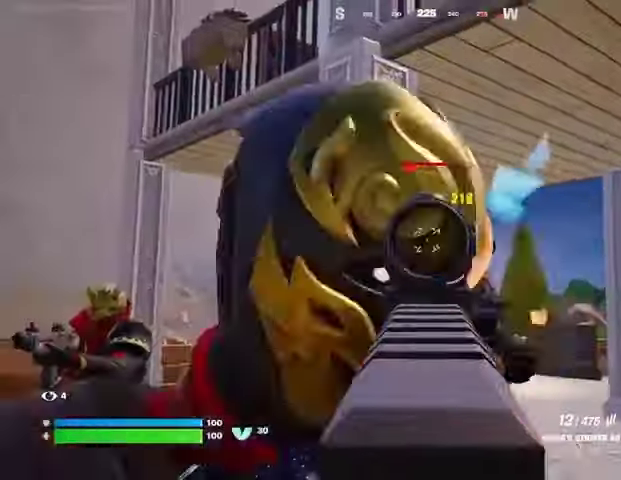
{"buttons": ["L2", "R2"], "left_stick": "center", "right_stick": "center", "events": [[333, "right_stick", "down"], [433, "right_stick", "center"]]}
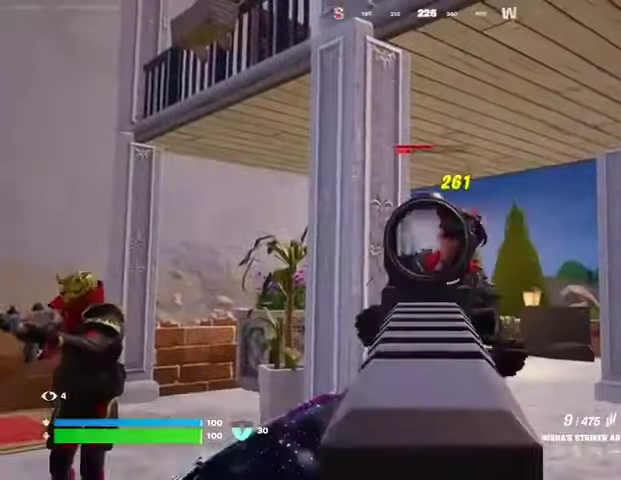
{"buttons": ["L2", "R2"], "left_stick": "center", "right_stick": "center", "events": []}
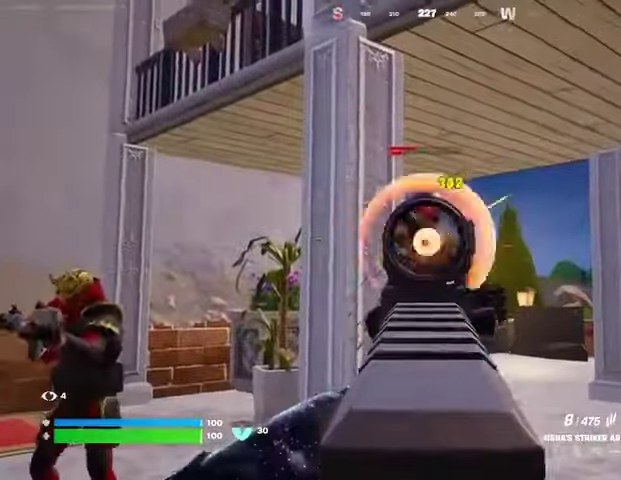
{"buttons": [], "left_stick": "up-left", "right_stick": "center", "events": [[200, "L2", "up"], [300, "right_stick", "down"], [367, "L1", "down"], [367, "R2", "up"], [367, "left_stick", "up"], [433, "right_stick", "center"], [467, "L1", "up"], [467, "left_stick", "up-left"]]}
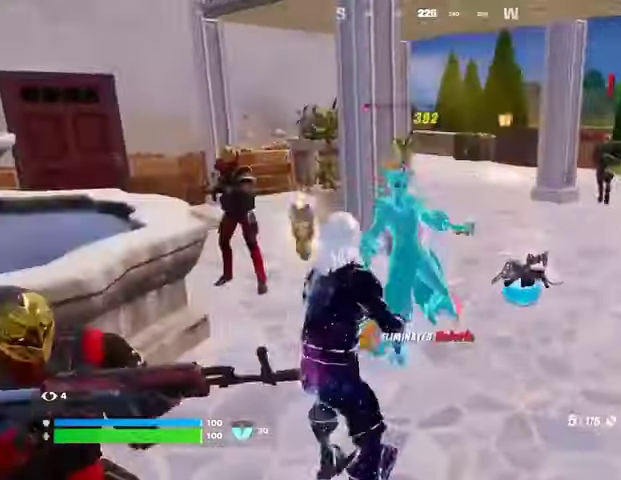
{"buttons": [], "left_stick": "up-right", "right_stick": "center", "events": [[67, "TRIANGLE", "down"], [100, "TRIANGLE", "up"], [100, "left_stick", "left"], [100, "right_stick", "down-left"], [200, "left_stick", "up-left"], [200, "right_stick", "center"], [233, "SQUARE", "down"], [300, "SQUARE", "up"], [433, "left_stick", "up-right"]]}
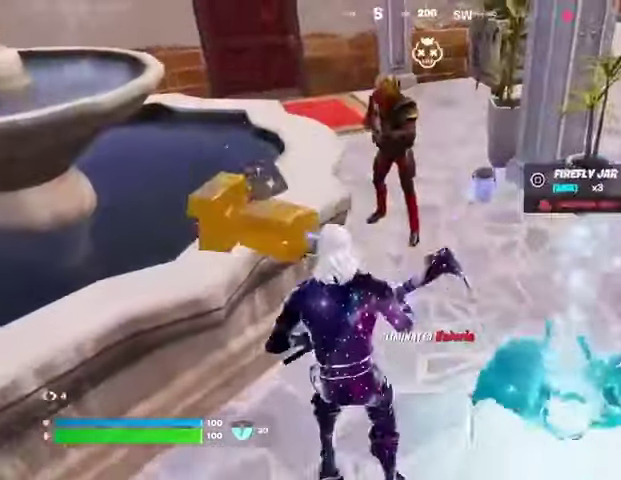
{"buttons": [], "left_stick": "up-left", "right_stick": "center", "events": [[33, "right_stick", "right"], [67, "L3", "down"], [133, "L3", "up"], [300, "right_stick", "center"], [367, "left_stick", "up-left"], [367, "right_stick", "left"], [433, "R1", "down"], [500, "R1", "up"], [500, "right_stick", "center"]]}
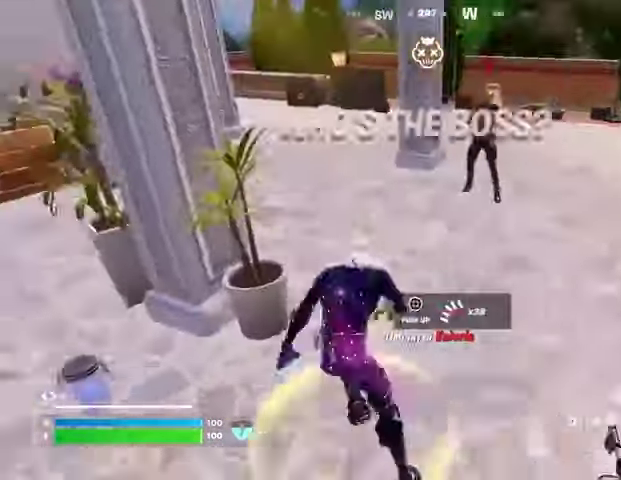
{"buttons": [], "left_stick": "up", "right_stick": "right", "events": [[33, "left_stick", "up"], [100, "L1", "down"], [100, "right_stick", "up-right"], [167, "L1", "up"], [167, "right_stick", "center"], [233, "right_stick", "left"], [333, "L1", "down"], [333, "right_stick", "center"], [400, "L1", "up"], [400, "right_stick", "right"]]}
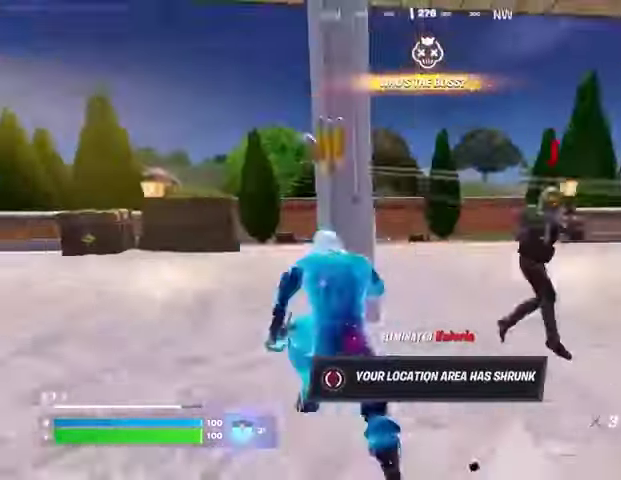
{"buttons": [], "left_stick": "up", "right_stick": "right", "events": [[33, "left_stick", "up-left"], [33, "right_stick", "center"], [200, "left_stick", "up"], [200, "right_stick", "left"], [267, "right_stick", "center"], [467, "right_stick", "right"]]}
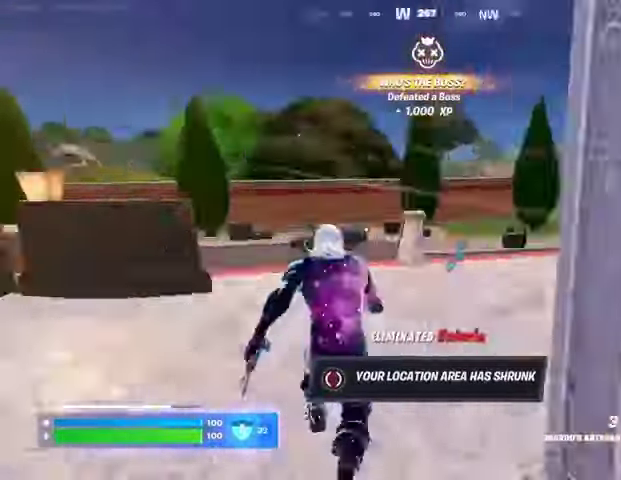
{"buttons": [], "left_stick": "up", "right_stick": "right", "events": [[33, "CROSS", "down"], [67, "right_stick", "center"], [133, "CROSS", "up"], [300, "CROSS", "down"], [400, "CROSS", "up"], [500, "right_stick", "right"]]}